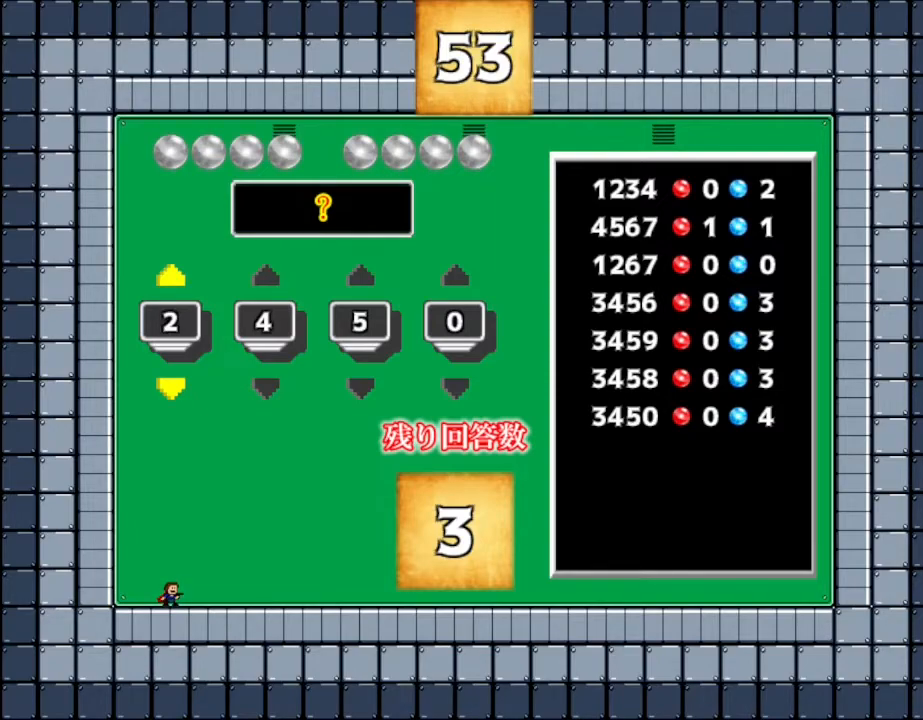
Gameplay with keyboard; each line is a JSON object with the keys held at the frame after it. "events" lists presses ("down") and releases ("up") of "down", "left", "r", "right", "up" and "z" between this image and that frame as [ms after this image, input, new state], when the widget could be followed in between. No other keys are recorded. Mouse input is not recorded. Not read: other_keys.
{"keys": [], "events": [[433, "down", "down"], [500, "down", "up"]]}
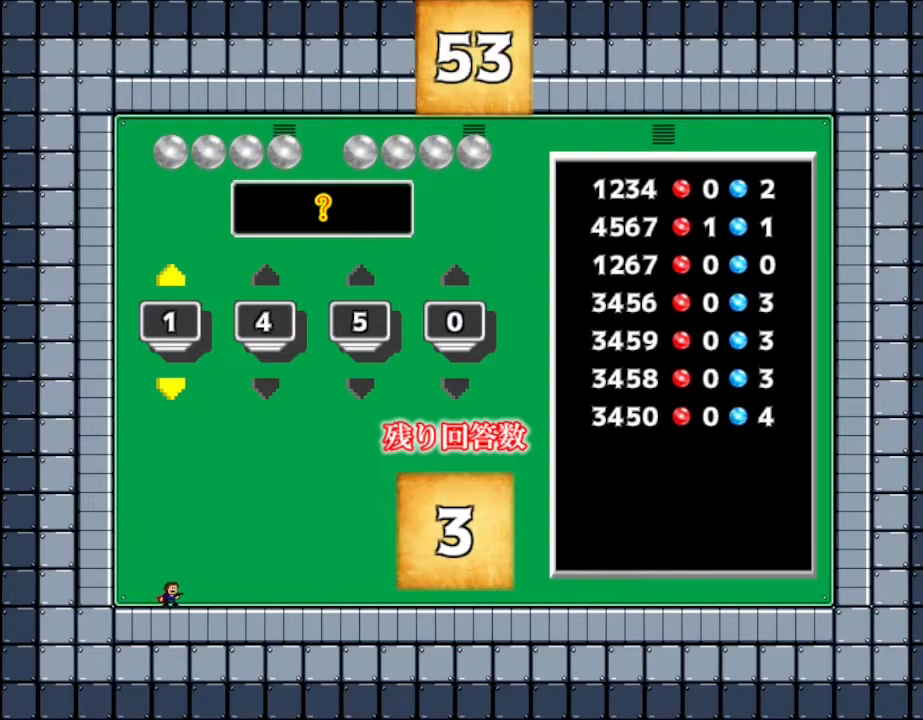
{"keys": [], "events": []}
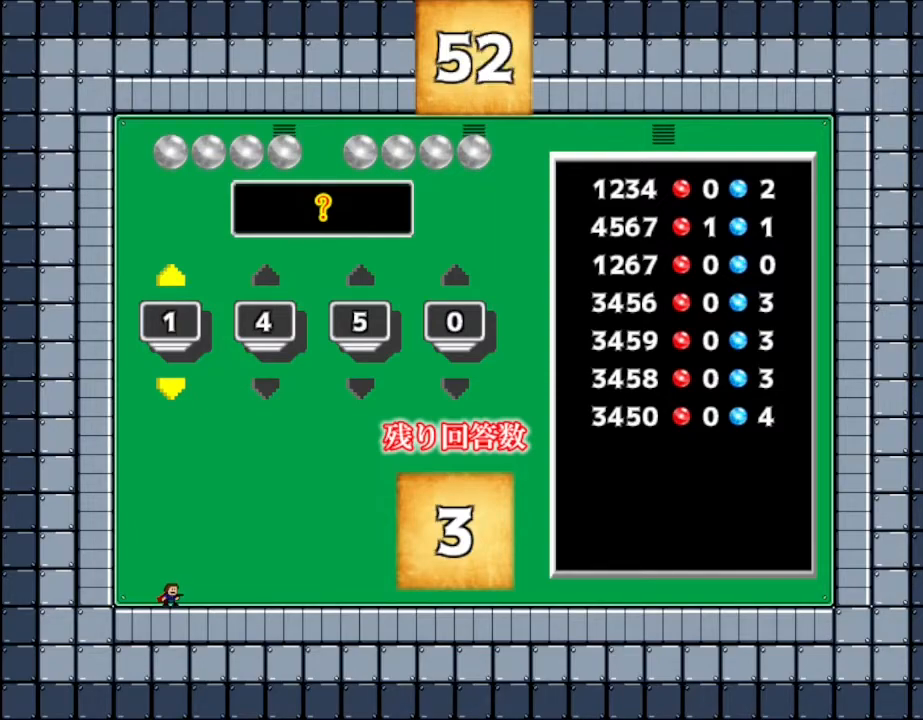
{"keys": [], "events": [[17, "down", "down"], [150, "down", "up"]]}
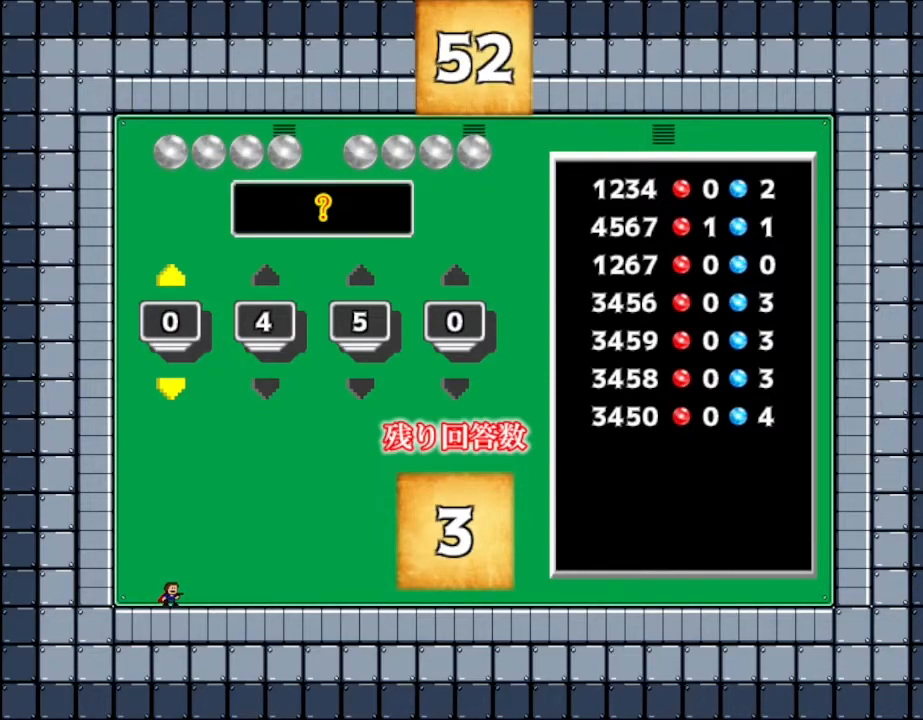
{"keys": [], "events": [[183, "right", "down"], [333, "right", "up"]]}
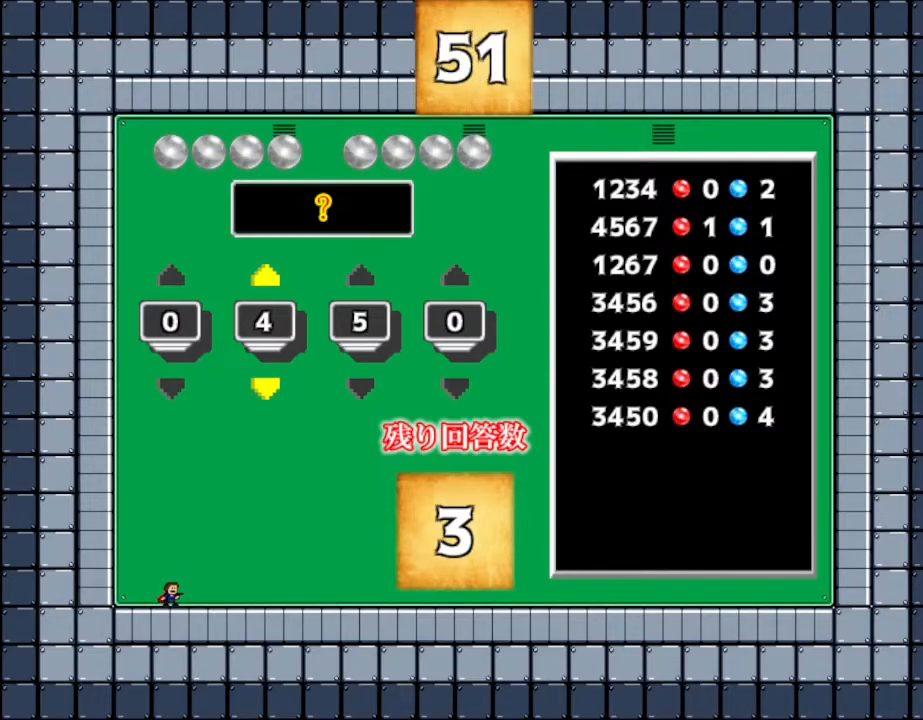
{"keys": [], "events": [[67, "right", "down"], [133, "right", "up"], [400, "up", "down"], [500, "up", "up"]]}
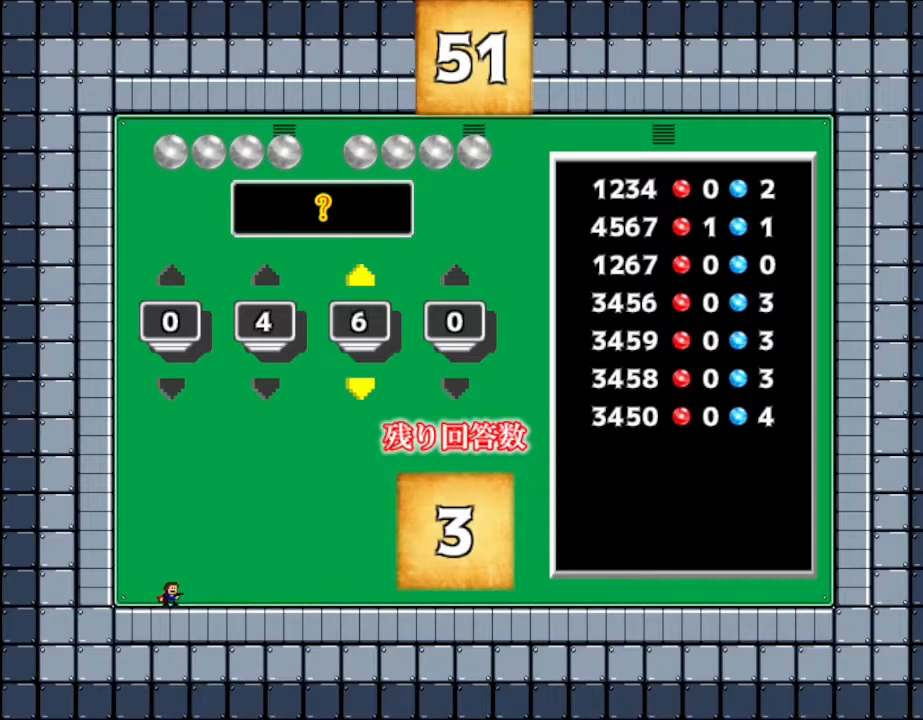
{"keys": [], "events": [[100, "up", "down"], [183, "up", "up"], [400, "up", "down"], [467, "up", "up"]]}
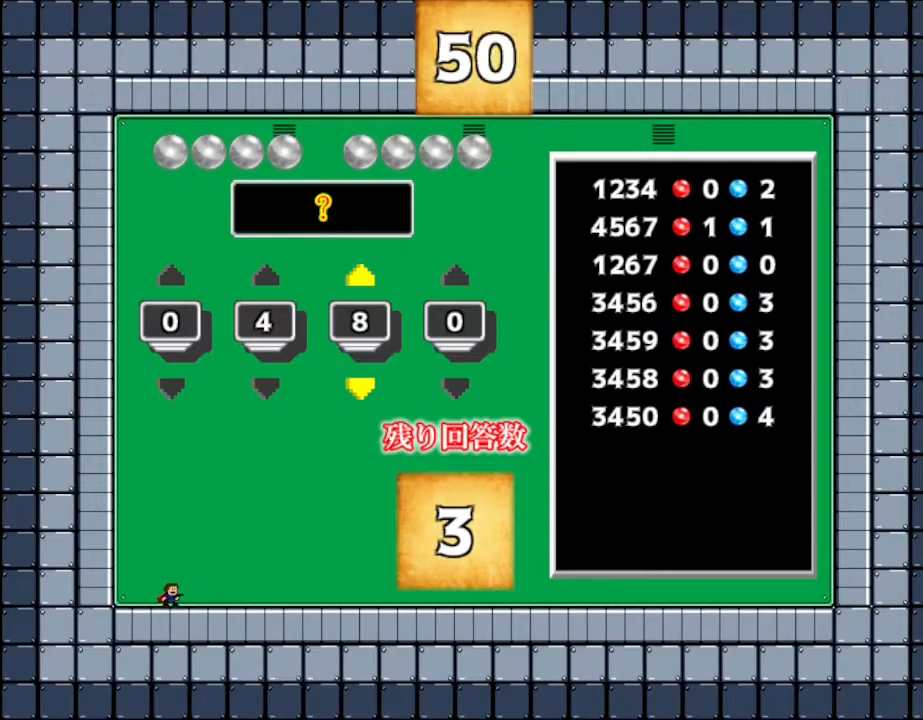
{"keys": ["down"], "events": [[100, "up", "down"], [200, "up", "up"], [483, "down", "down"]]}
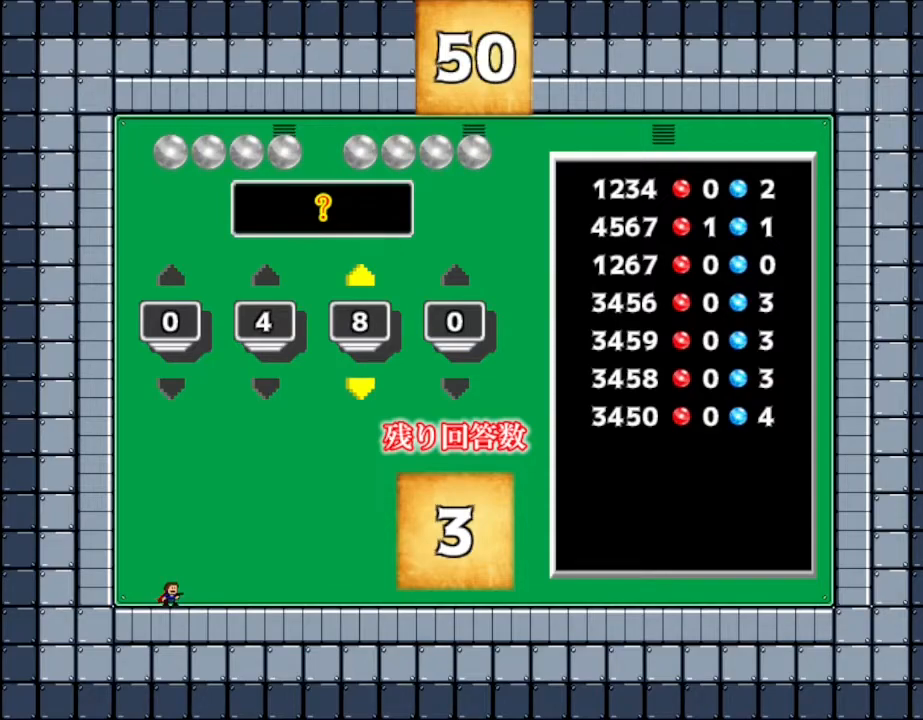
{"keys": [], "events": [[67, "down", "up"], [150, "down", "down"], [217, "down", "up"], [317, "down", "down"], [400, "down", "up"]]}
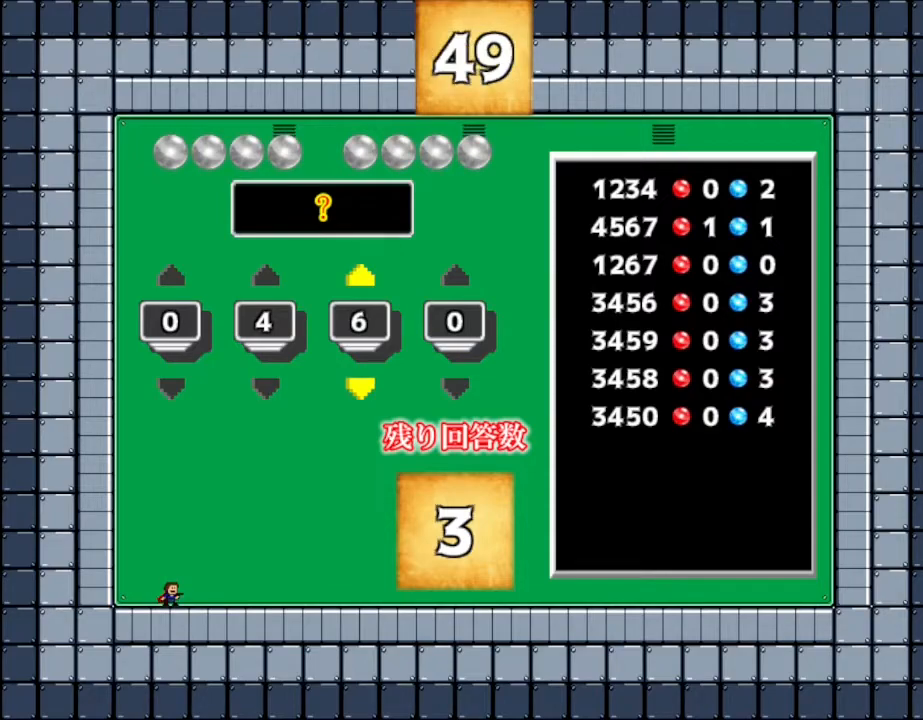
{"keys": ["down"], "events": [[100, "down", "down"], [200, "down", "up"], [450, "down", "down"]]}
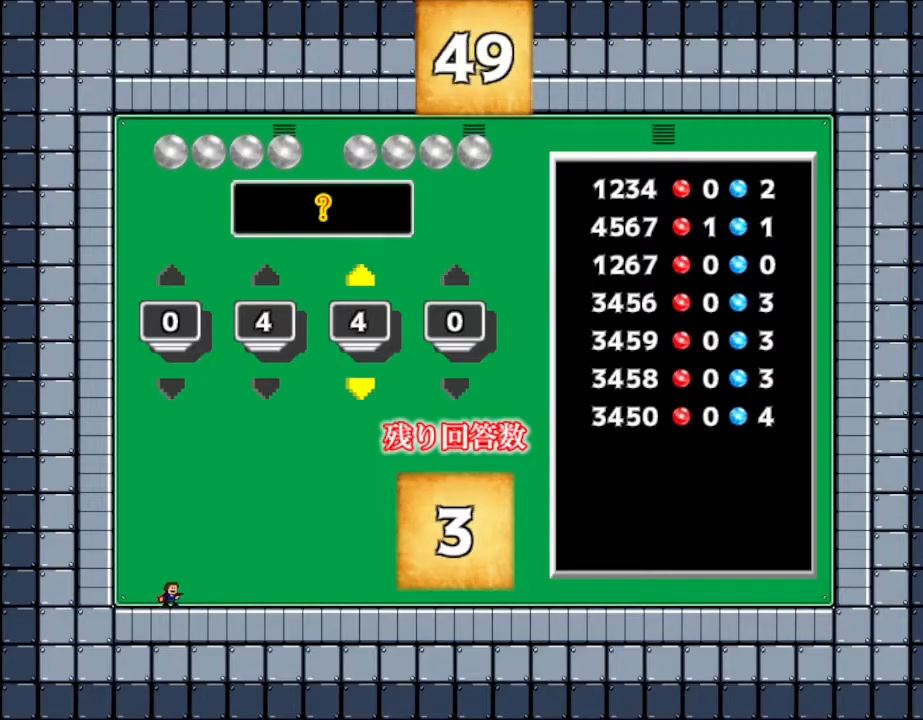
{"keys": [], "events": [[17, "down", "up"], [300, "down", "down"], [350, "down", "up"]]}
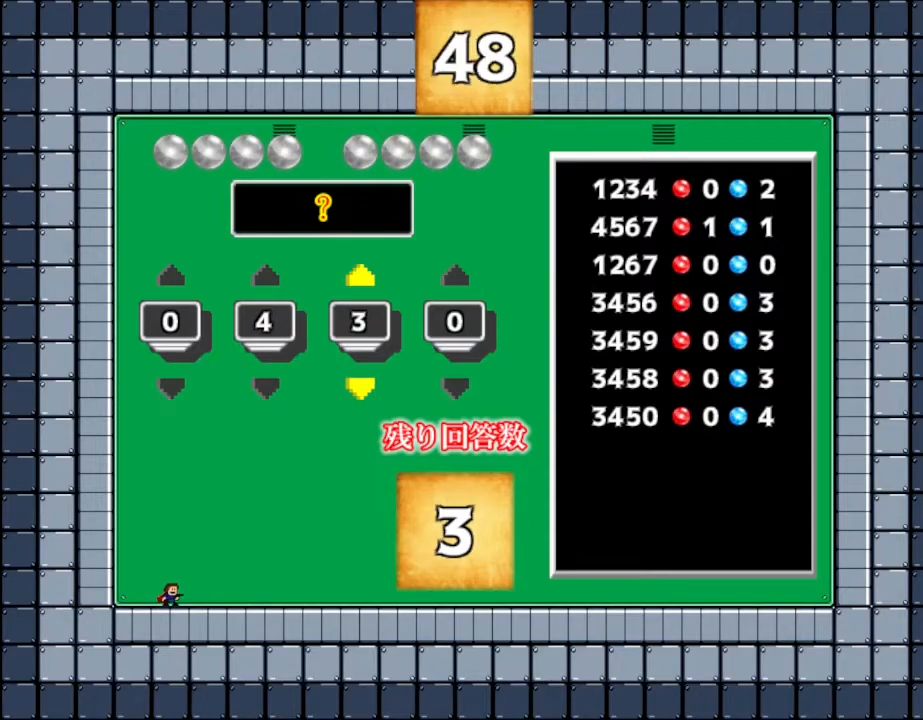
{"keys": [], "events": [[117, "right", "down"], [250, "right", "up"]]}
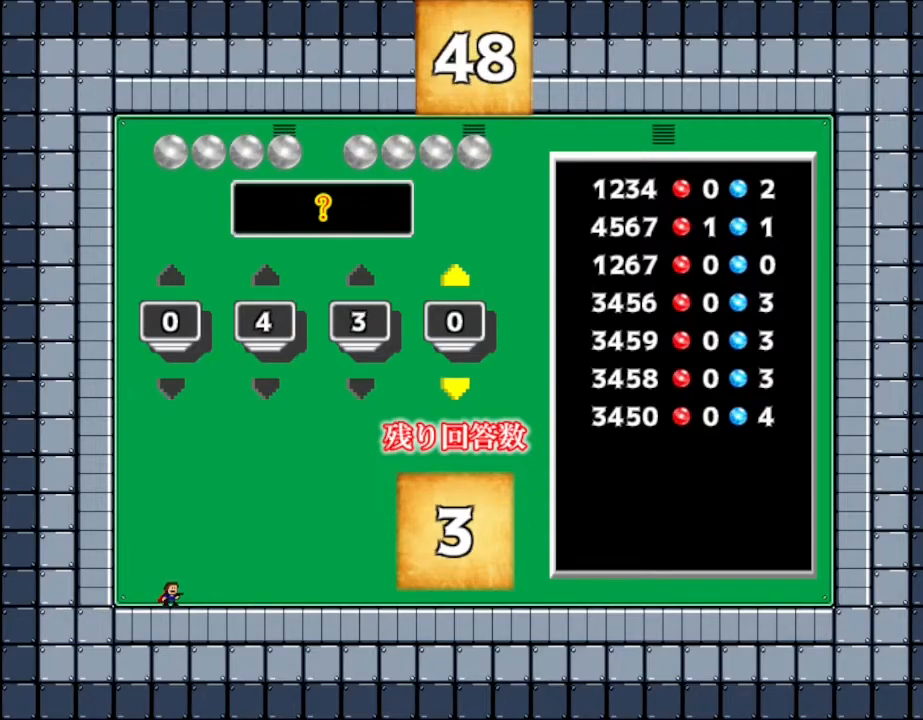
{"keys": [], "events": []}
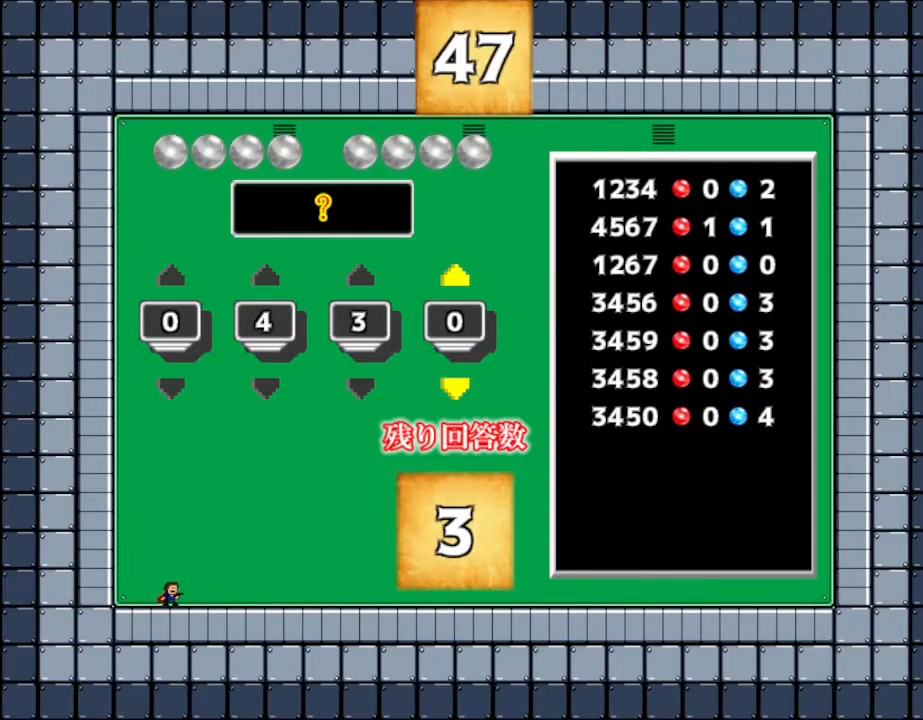
{"keys": [], "events": [[150, "up", "down"], [250, "up", "up"], [350, "up", "down"], [417, "up", "up"]]}
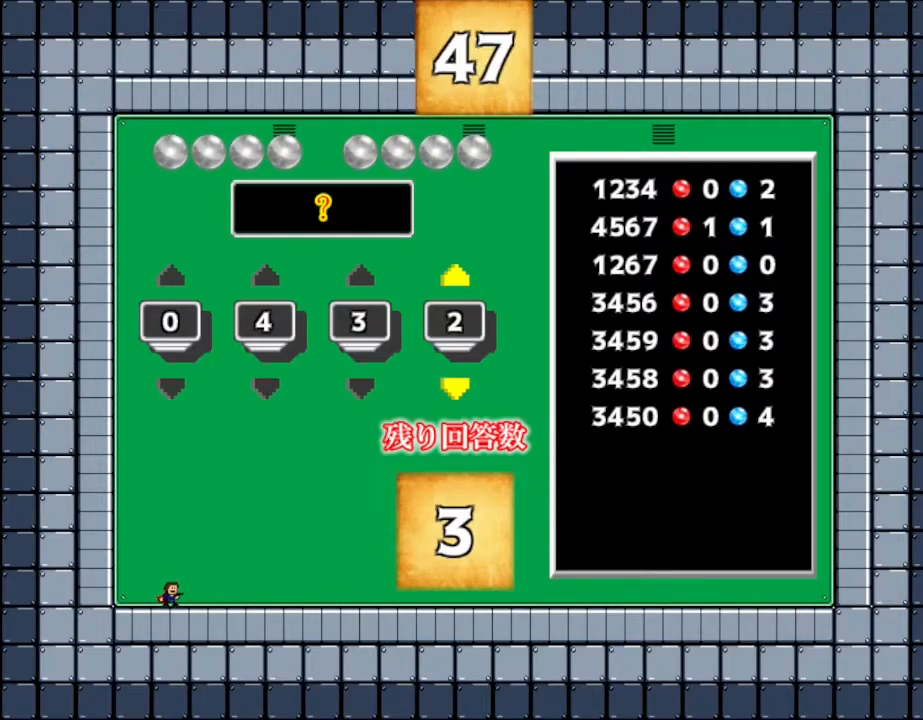
{"keys": [], "events": [[67, "up", "down"], [133, "up", "up"], [350, "up", "down"], [417, "up", "up"]]}
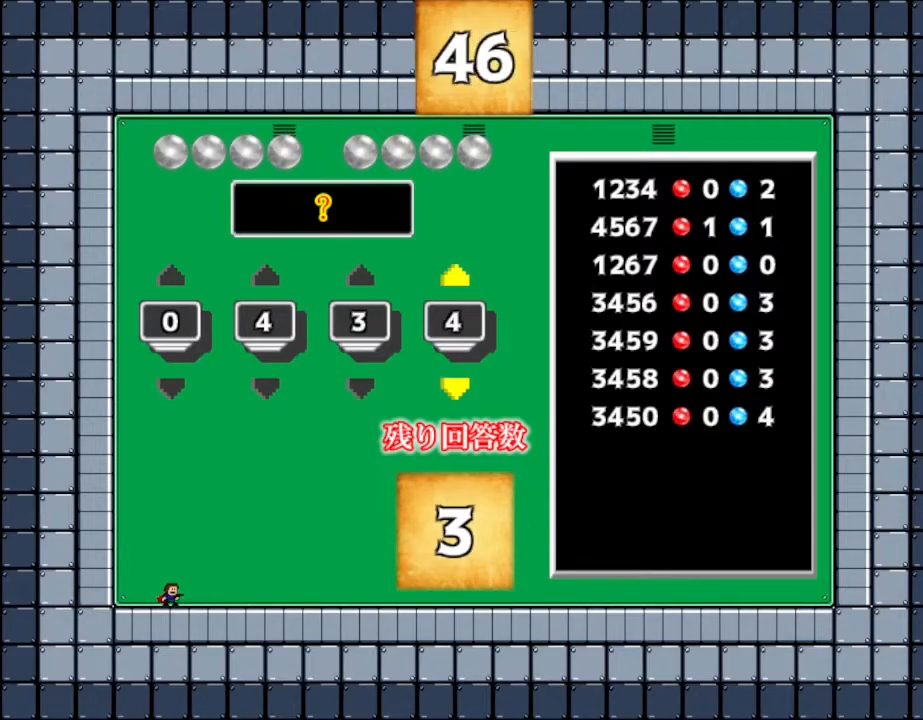
{"keys": [], "events": [[267, "up", "down"], [317, "up", "up"]]}
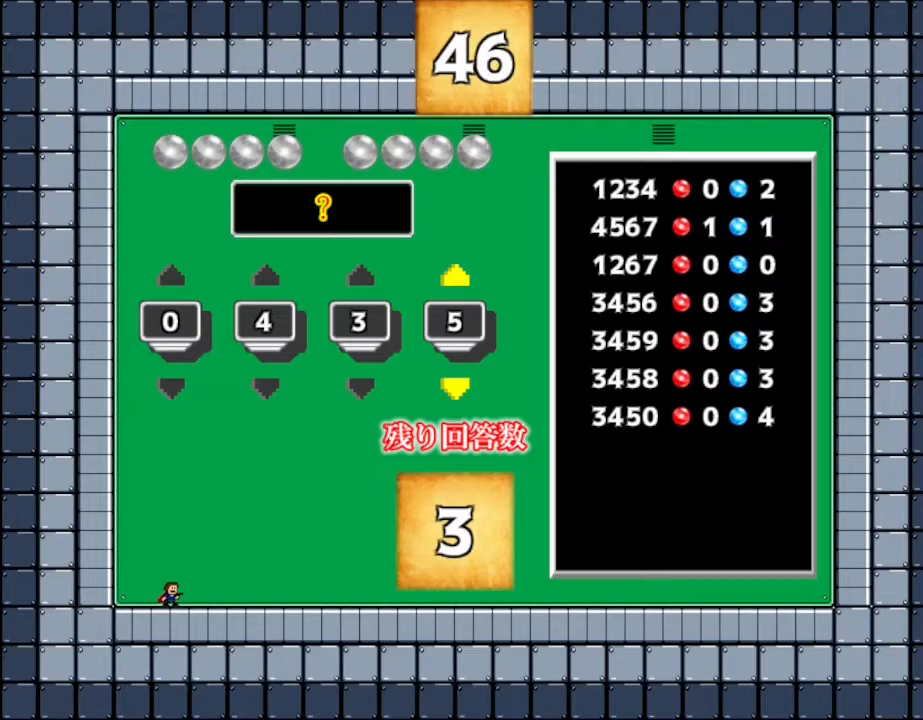
{"keys": [], "events": [[50, "z", "down"], [183, "z", "up"]]}
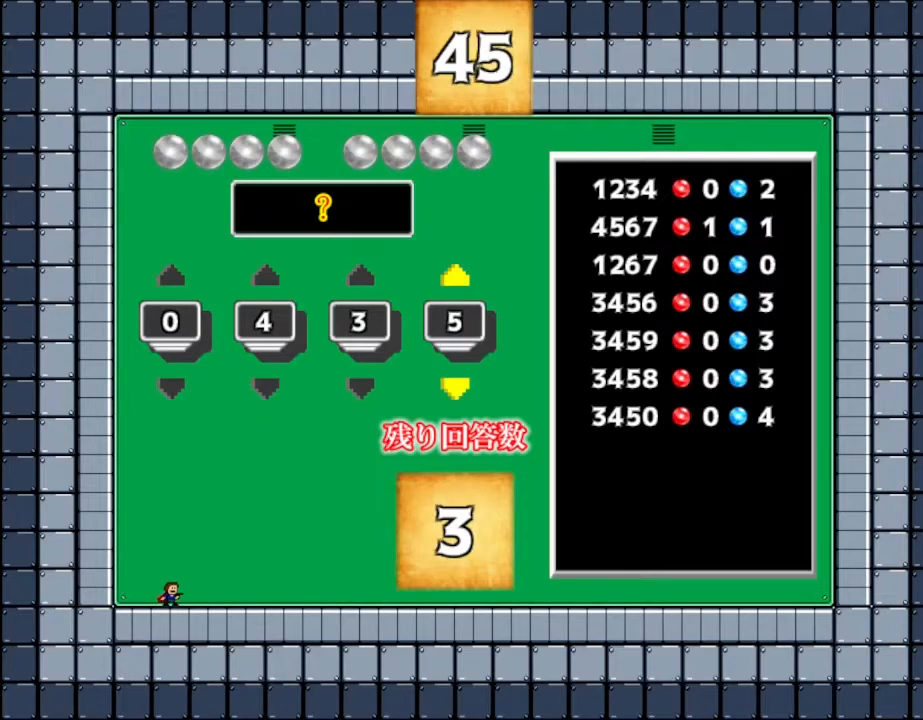
{"keys": [], "events": []}
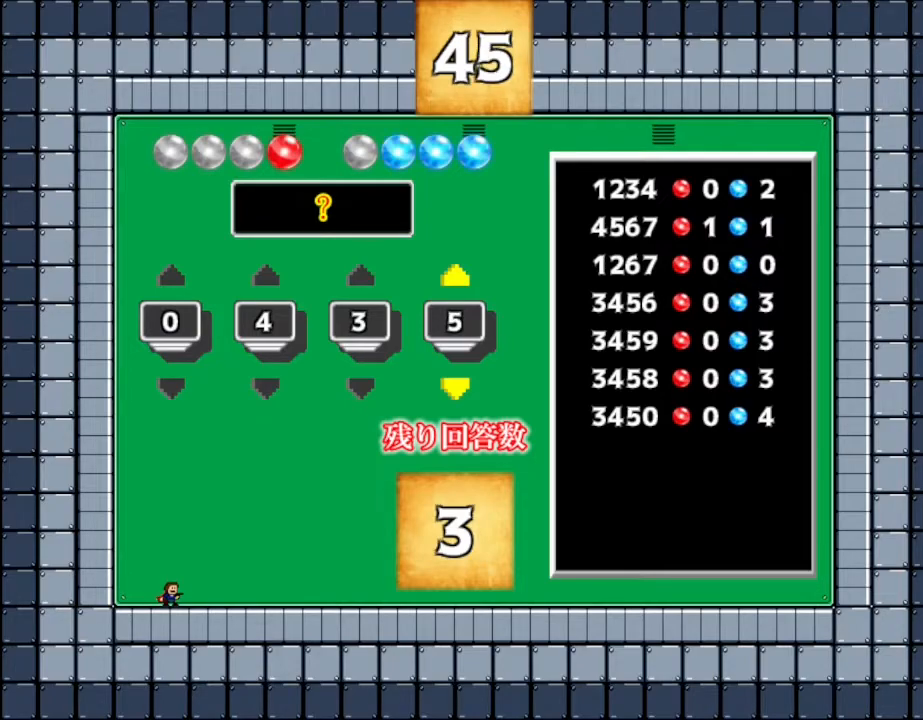
{"keys": [], "events": []}
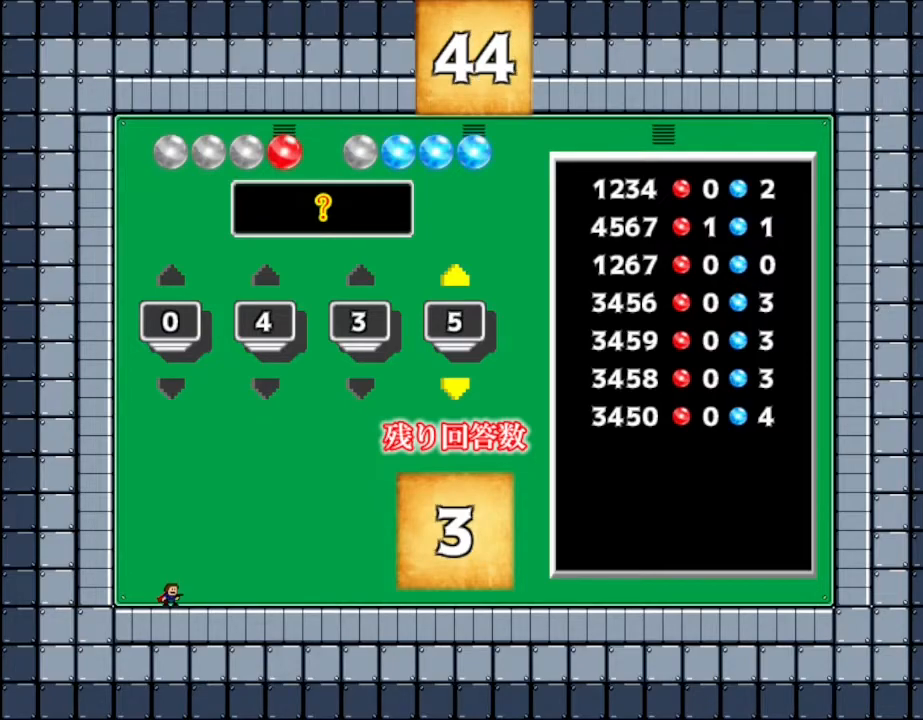
{"keys": [], "events": []}
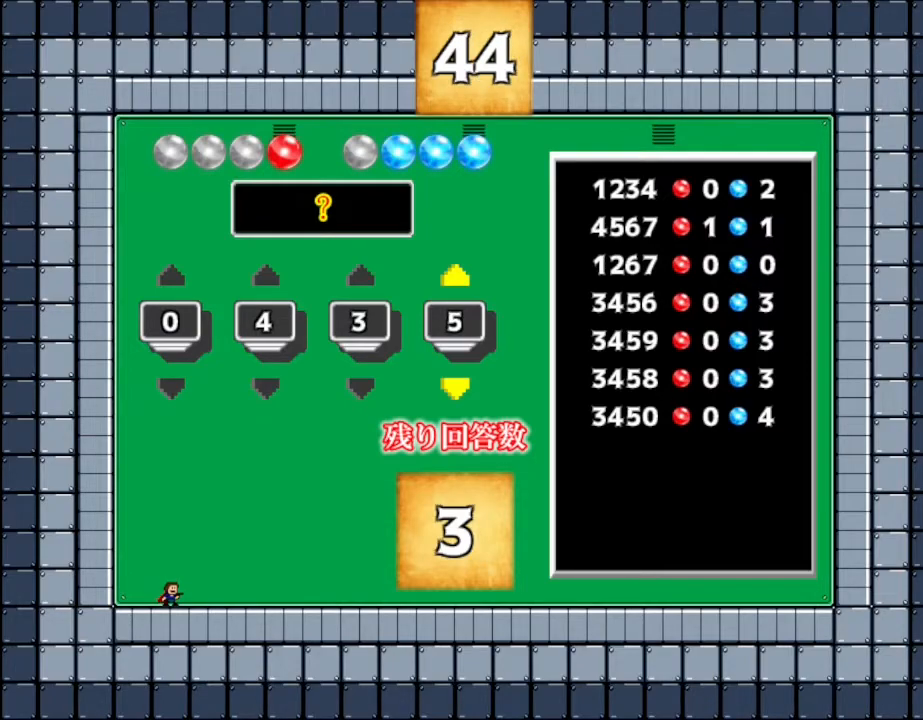
{"keys": [], "events": []}
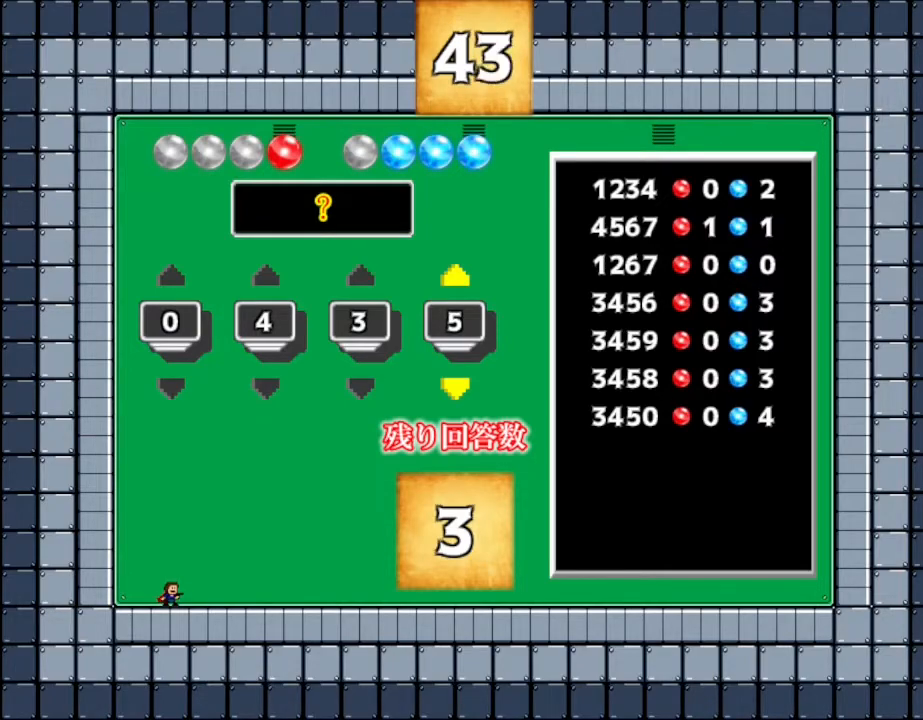
{"keys": [], "events": []}
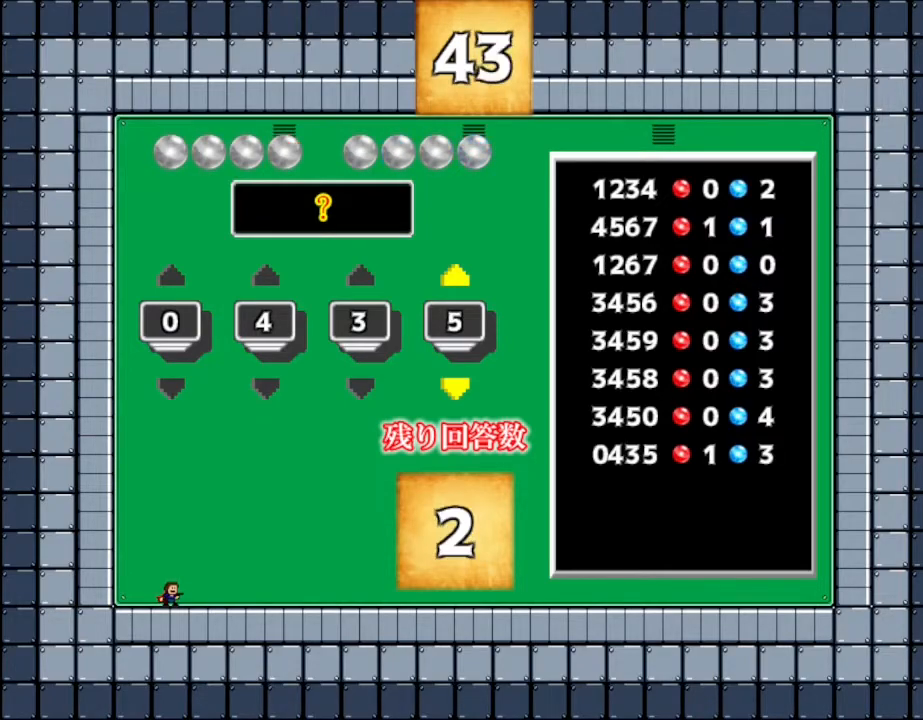
{"keys": [], "events": []}
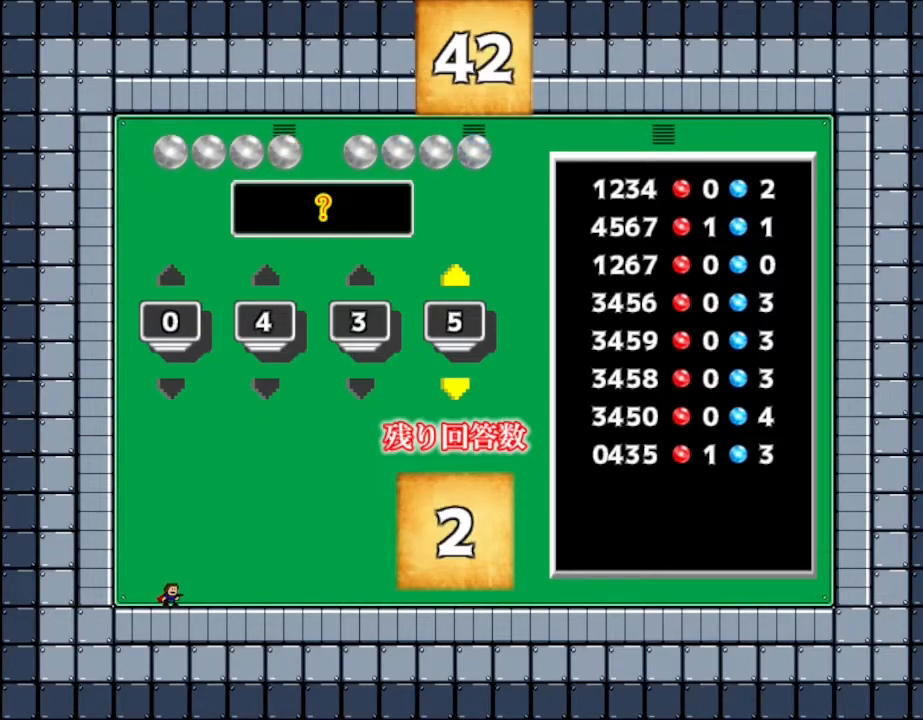
{"keys": [], "events": []}
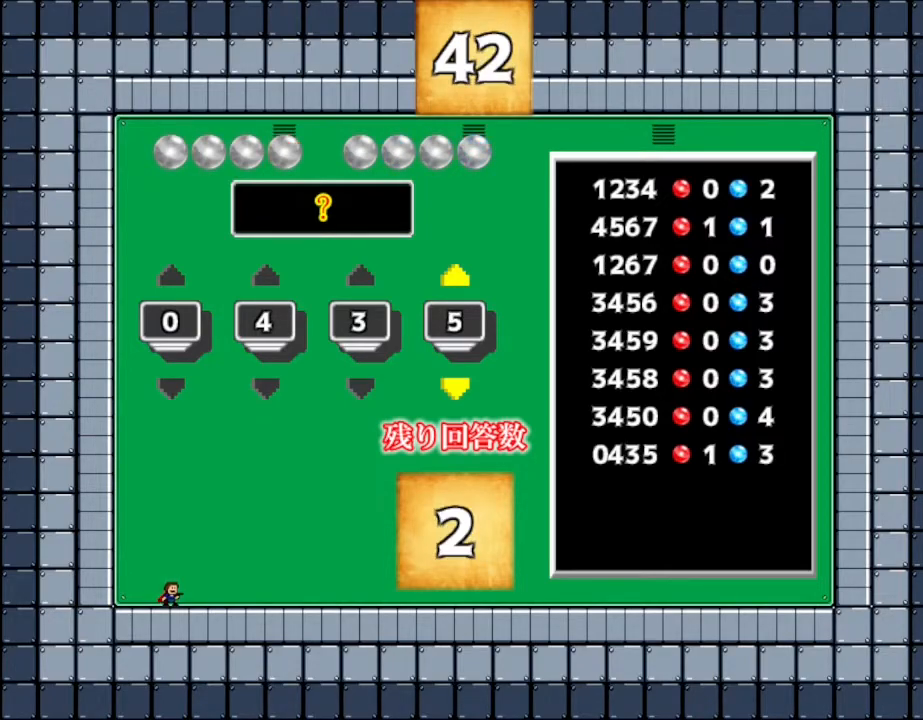
{"keys": [], "events": []}
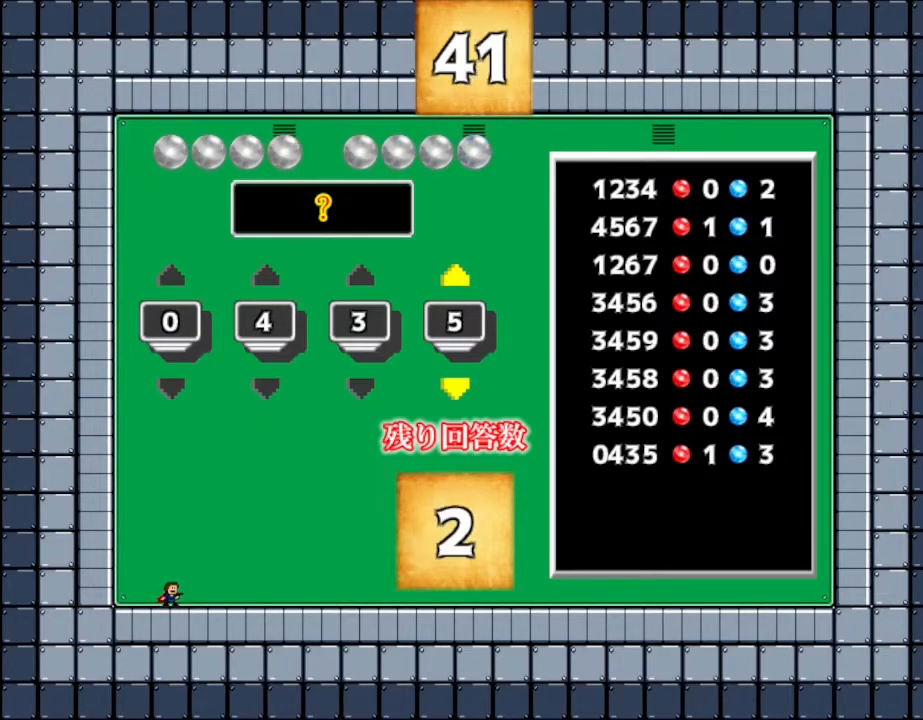
{"keys": [], "events": []}
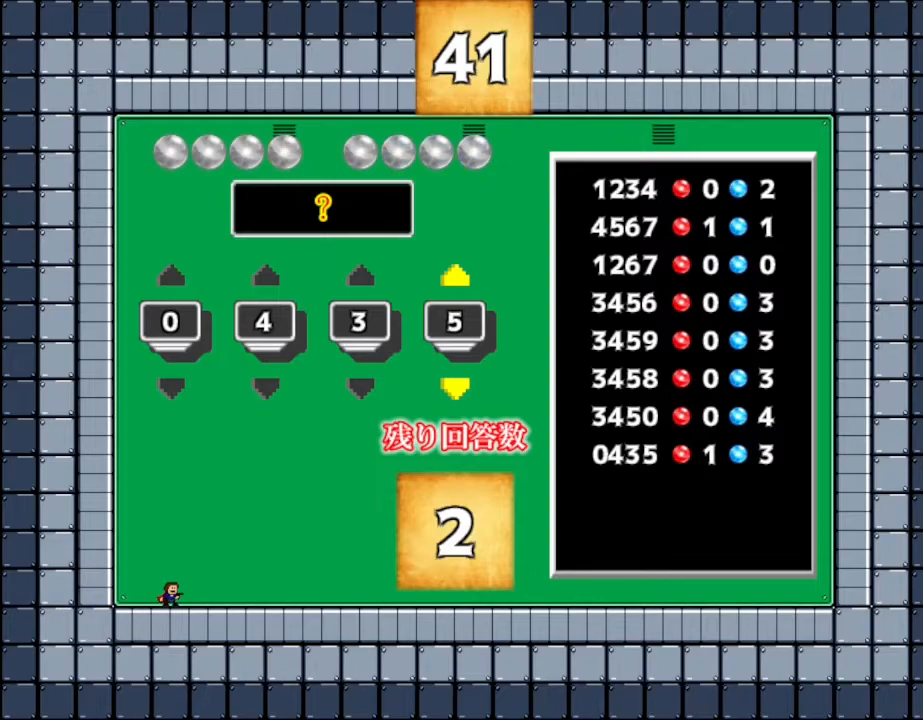
{"keys": [], "events": []}
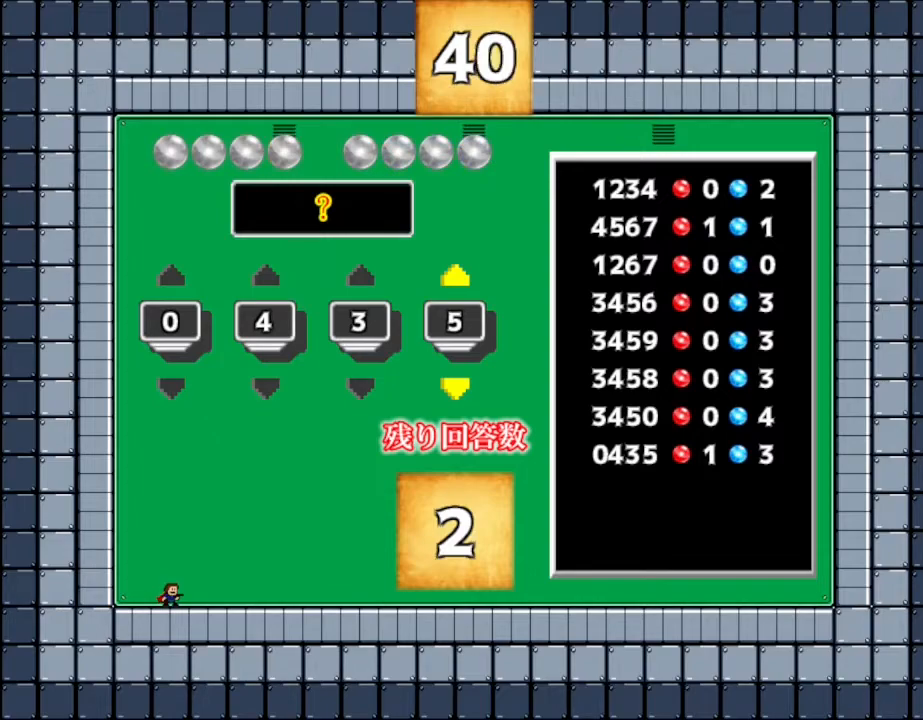
{"keys": [], "events": [[367, "left", "down"], [500, "left", "up"]]}